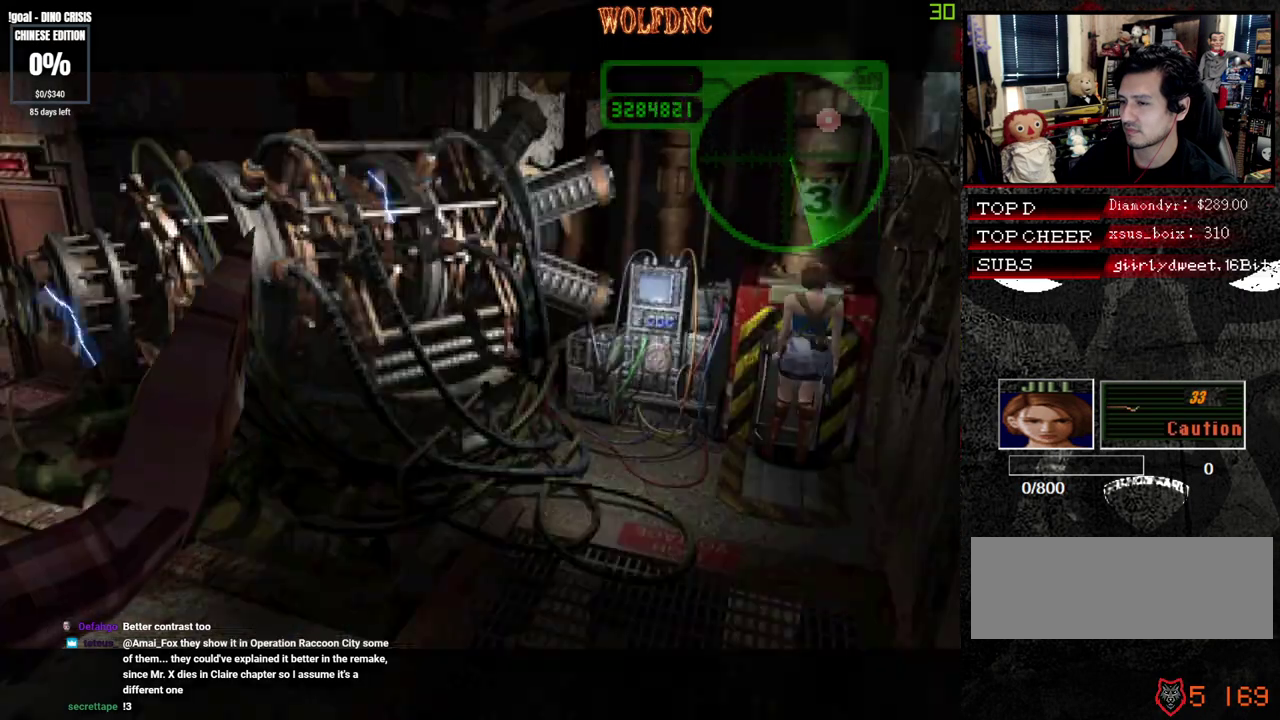
Gameplay with a controller (PlayStation layout); each line is a JSON object with the inputs held at the frame after it. "events" lists button and stick changes between this image and that frame as [ms after this image, input, new state], when the widget could be followed in between. Not read: L3 R3.
{"buttons": ["SQUARE"], "events": [[317, "DPAD_DOWN", "down"], [417, "SQUARE", "down"], [500, "DPAD_DOWN", "up"]]}
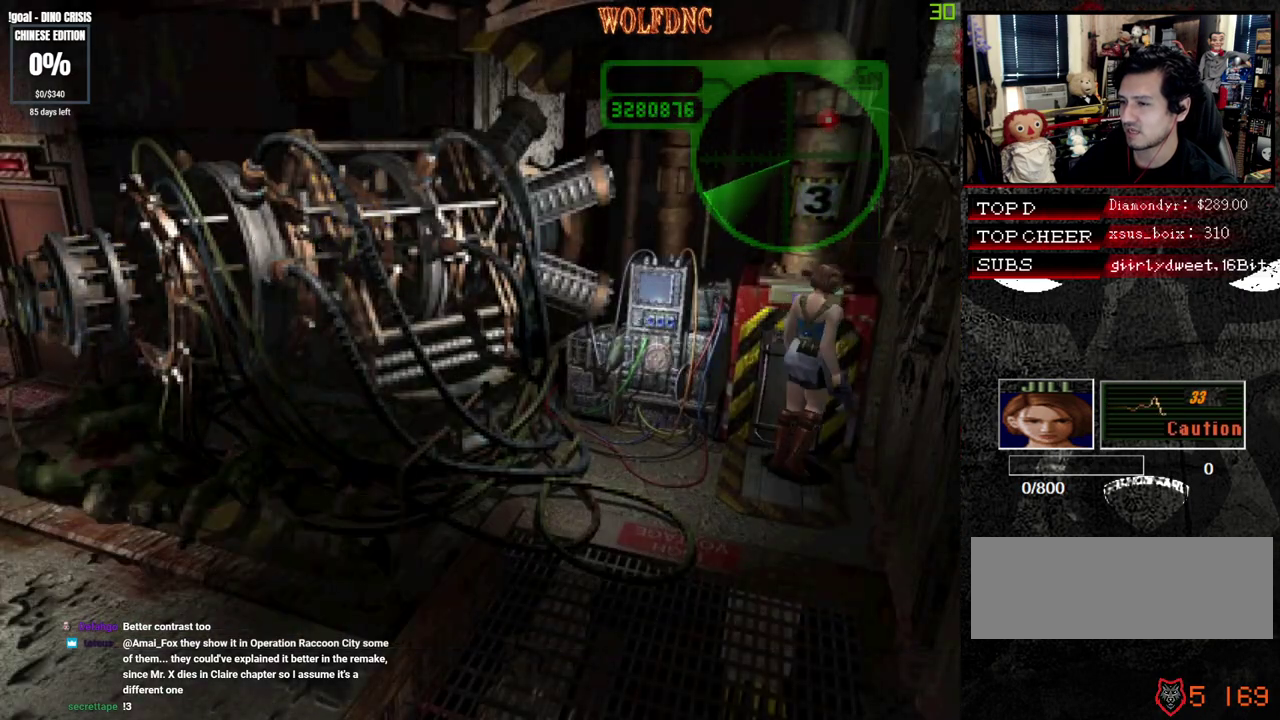
{"buttons": ["DPAD_DOWN", "DPAD_RIGHT"], "events": [[50, "DPAD_RIGHT", "down"], [50, "SQUARE", "up"], [200, "DPAD_DOWN", "down"]]}
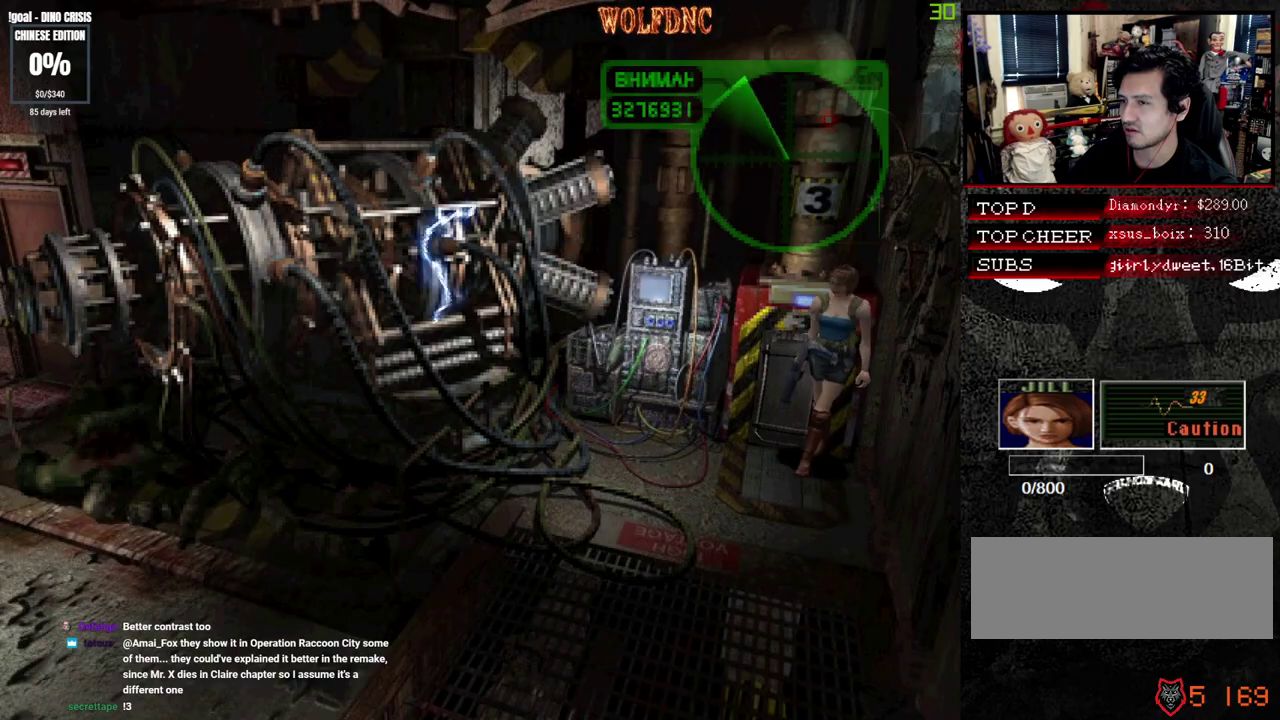
{"buttons": ["DPAD_DOWN"], "events": [[33, "DPAD_RIGHT", "up"]]}
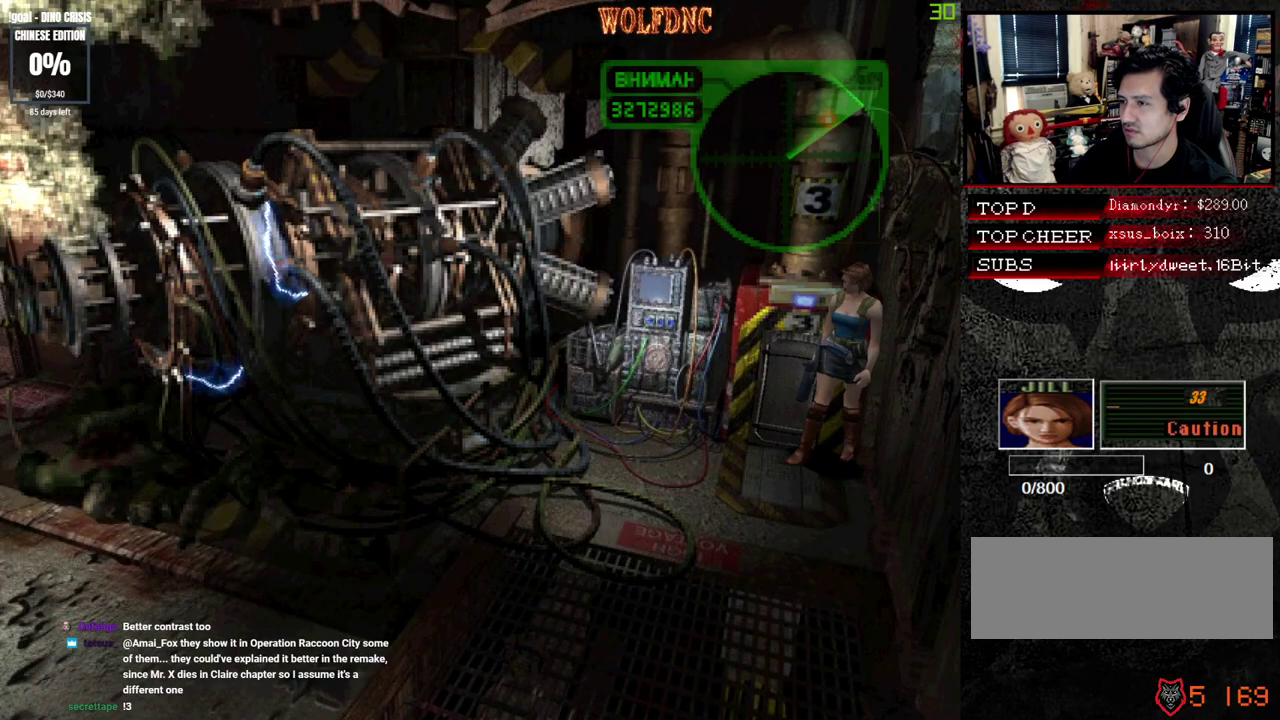
{"buttons": ["DPAD_DOWN"], "events": []}
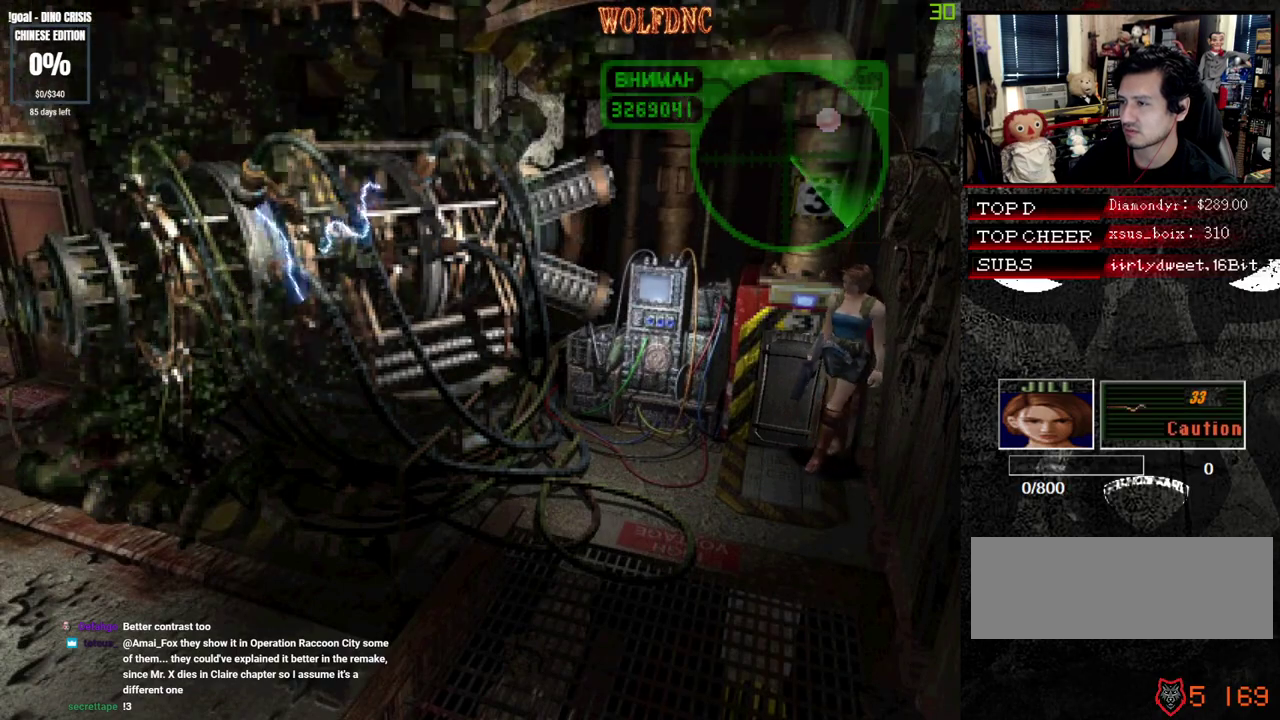
{"buttons": ["DPAD_DOWN"], "events": []}
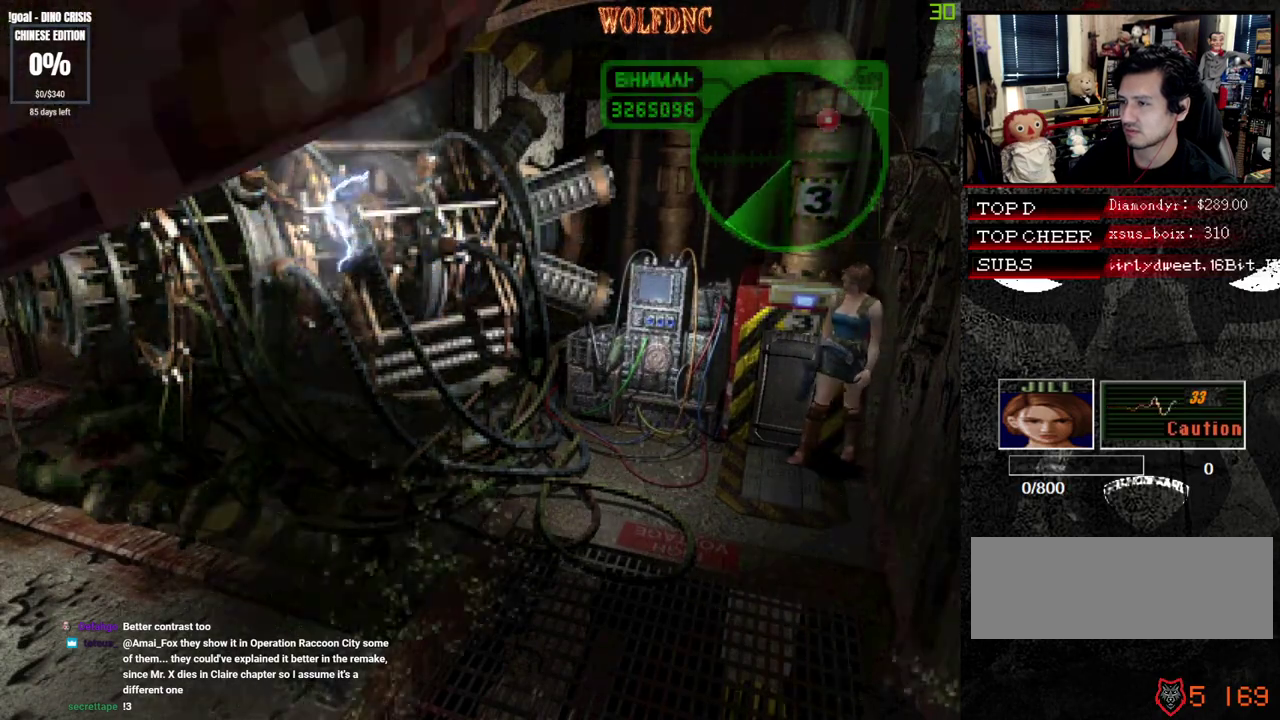
{"buttons": ["DPAD_DOWN"], "events": []}
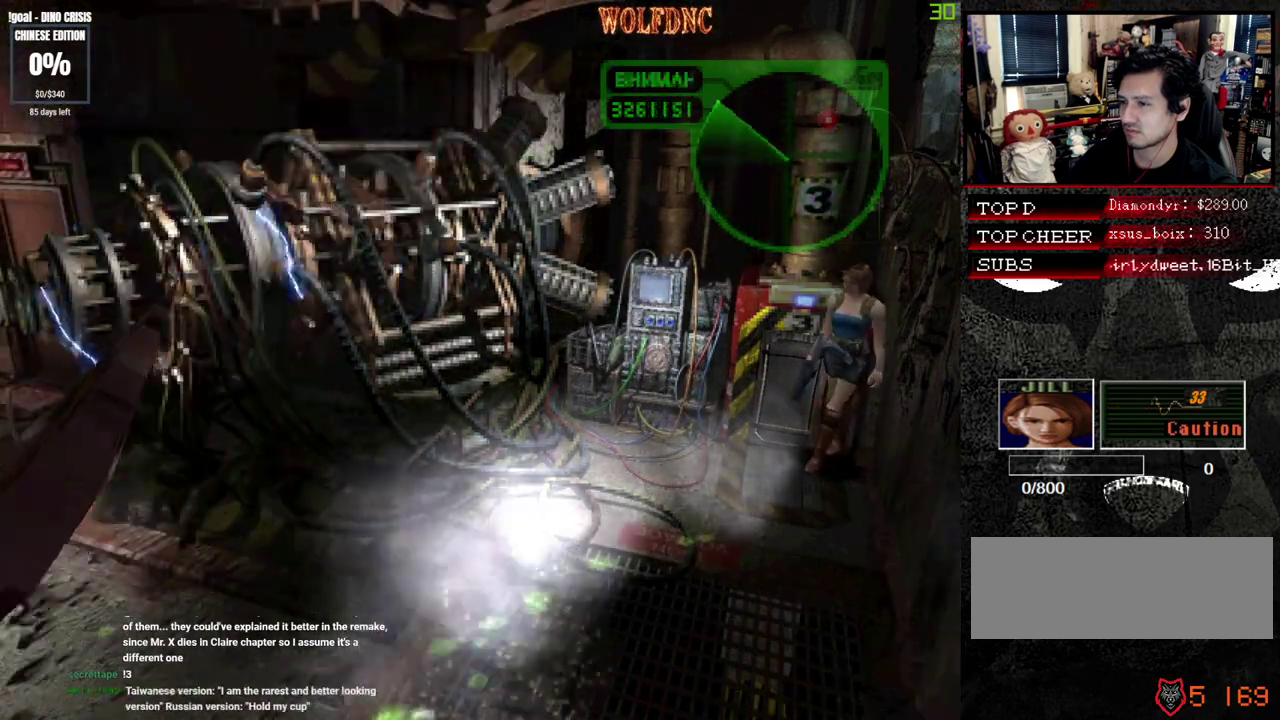
{"buttons": ["DPAD_DOWN"], "events": []}
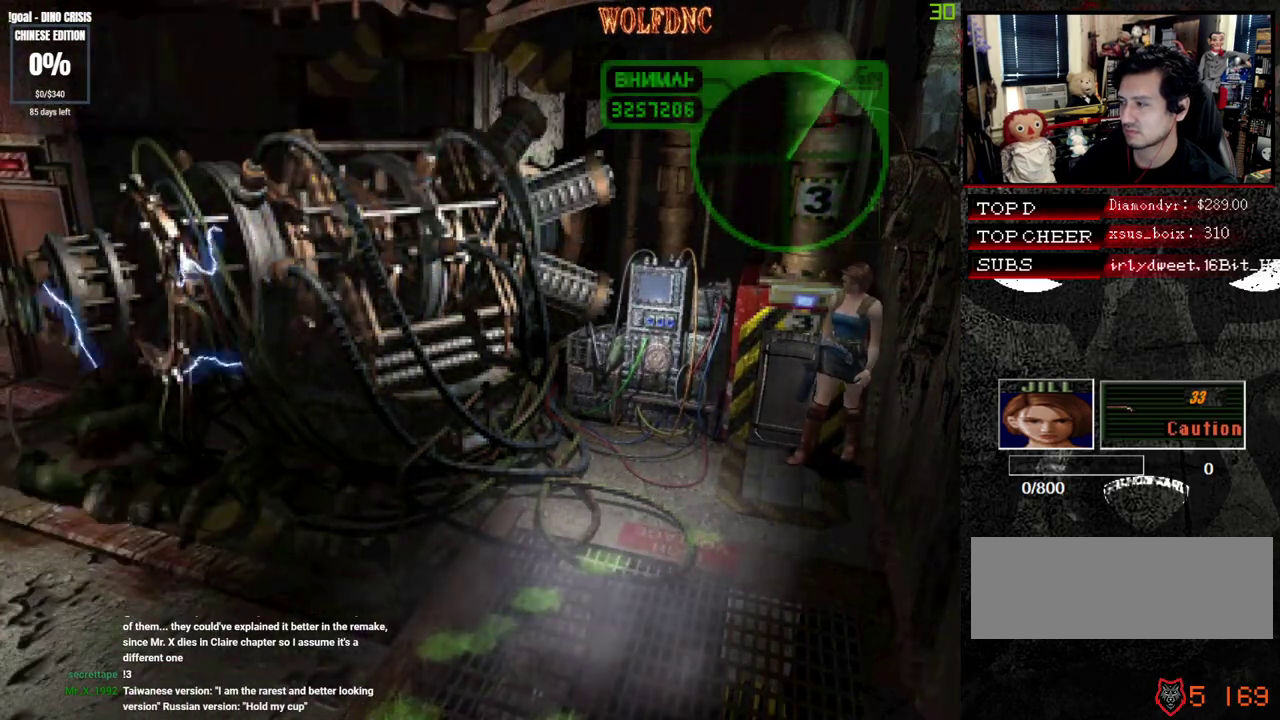
{"buttons": ["DPAD_DOWN"], "events": []}
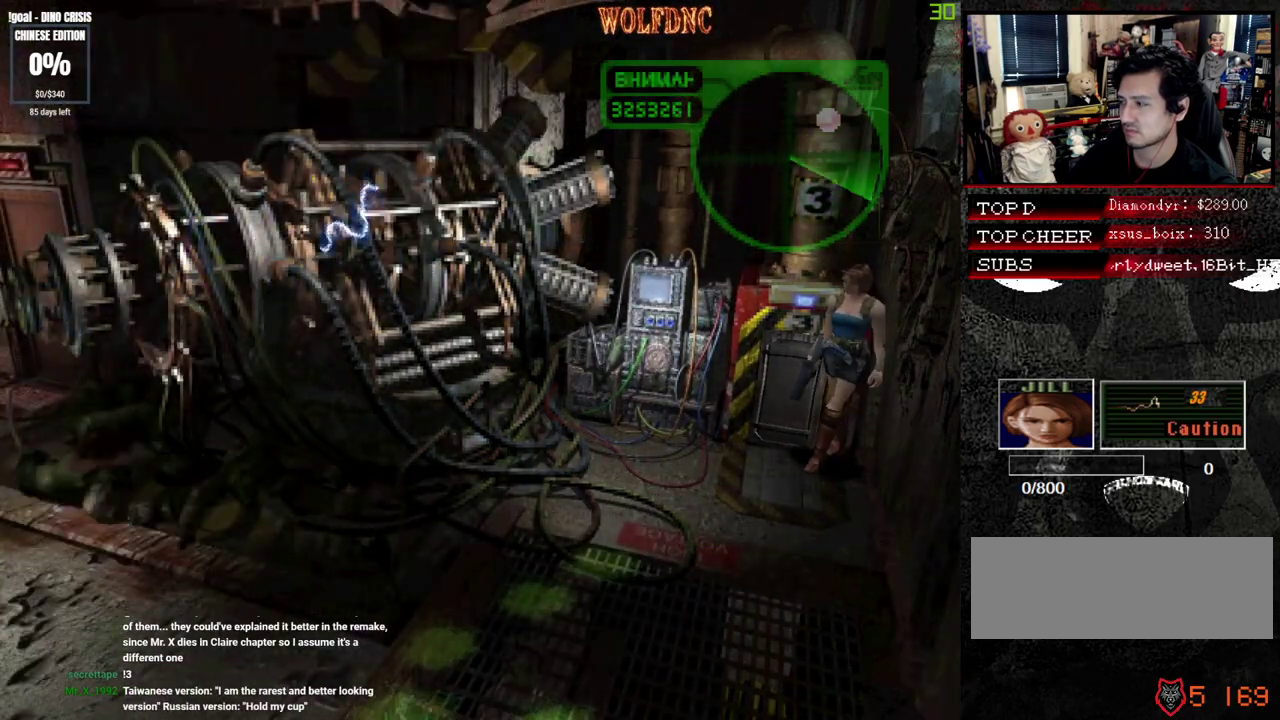
{"buttons": ["DPAD_DOWN"], "events": []}
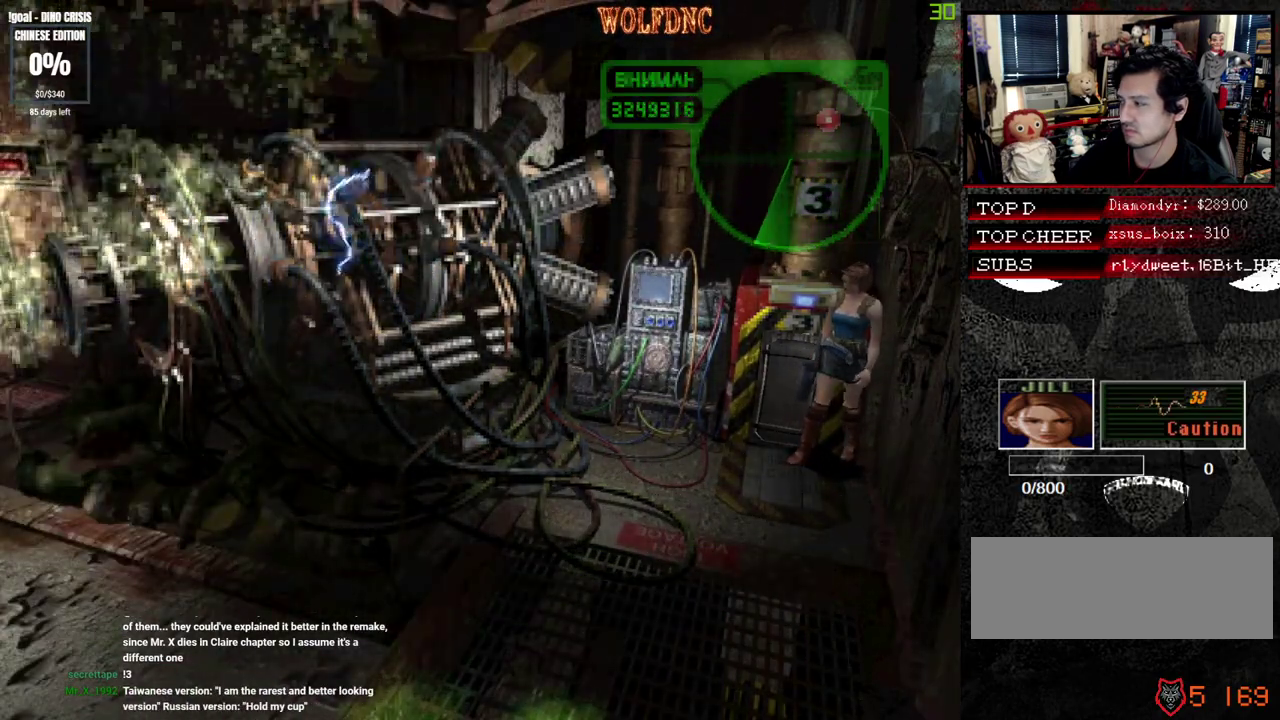
{"buttons": ["DPAD_DOWN"], "events": []}
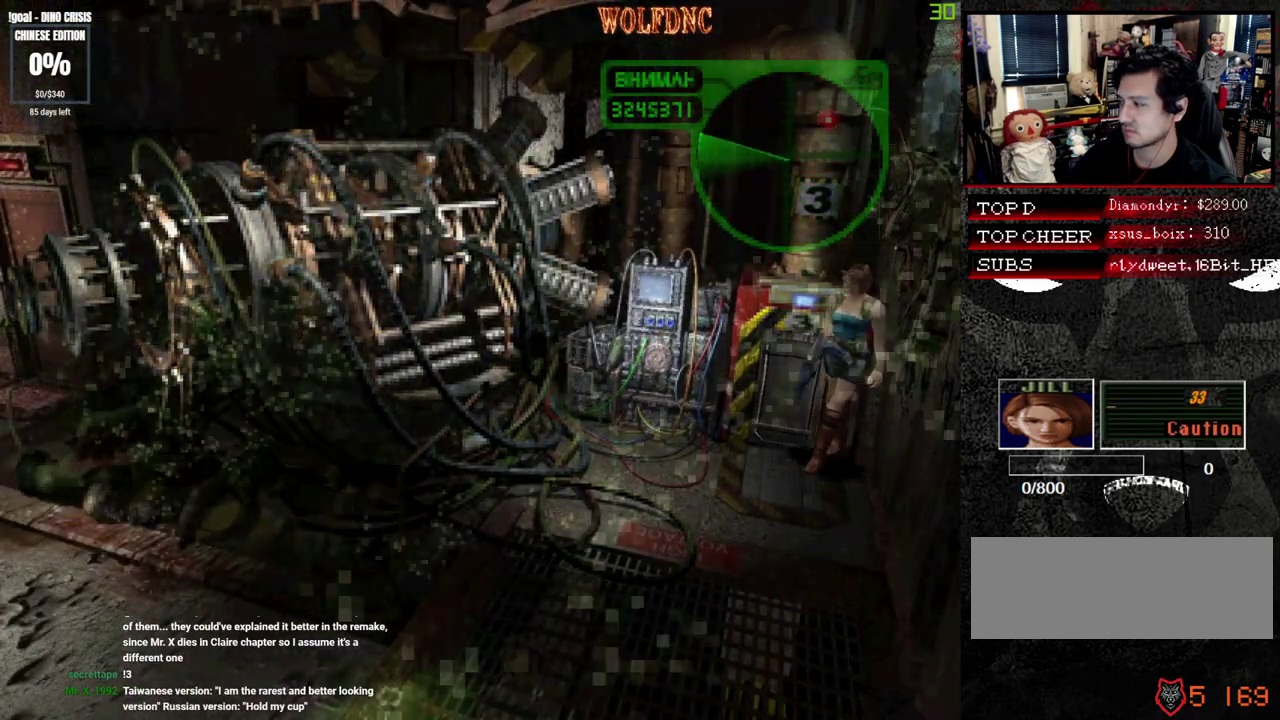
{"buttons": ["DPAD_DOWN"], "events": []}
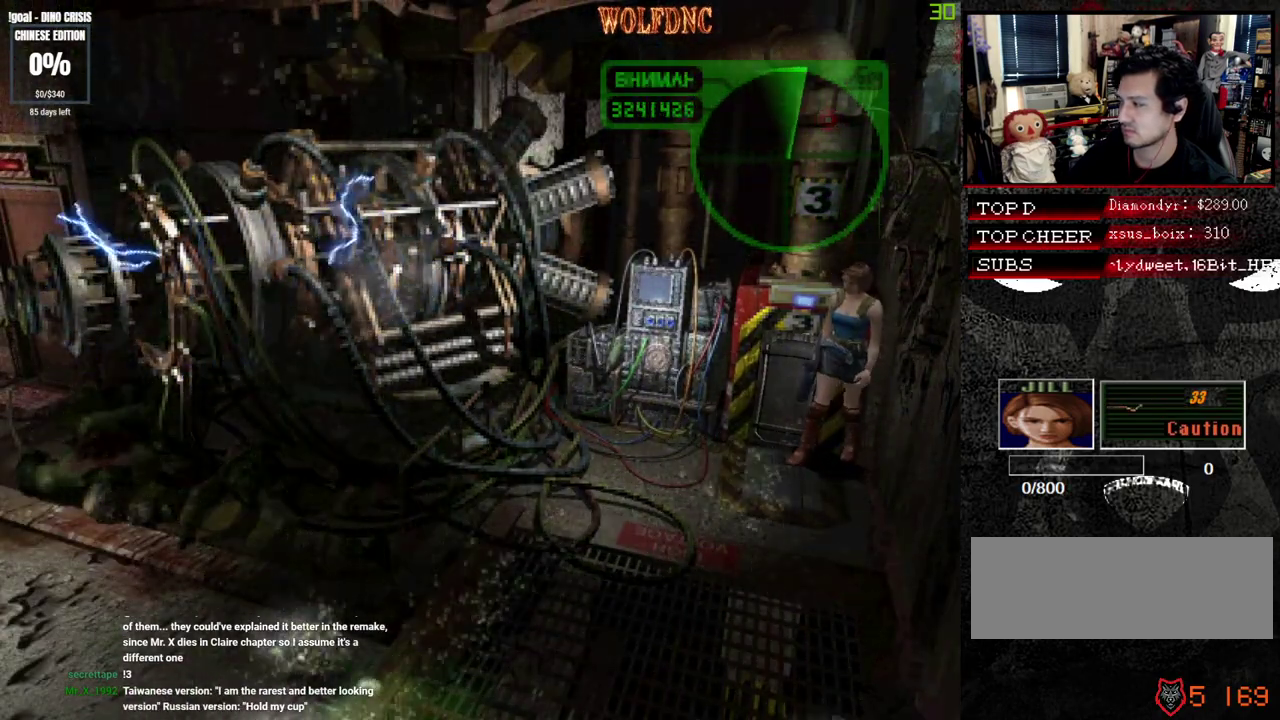
{"buttons": ["DPAD_DOWN"], "events": []}
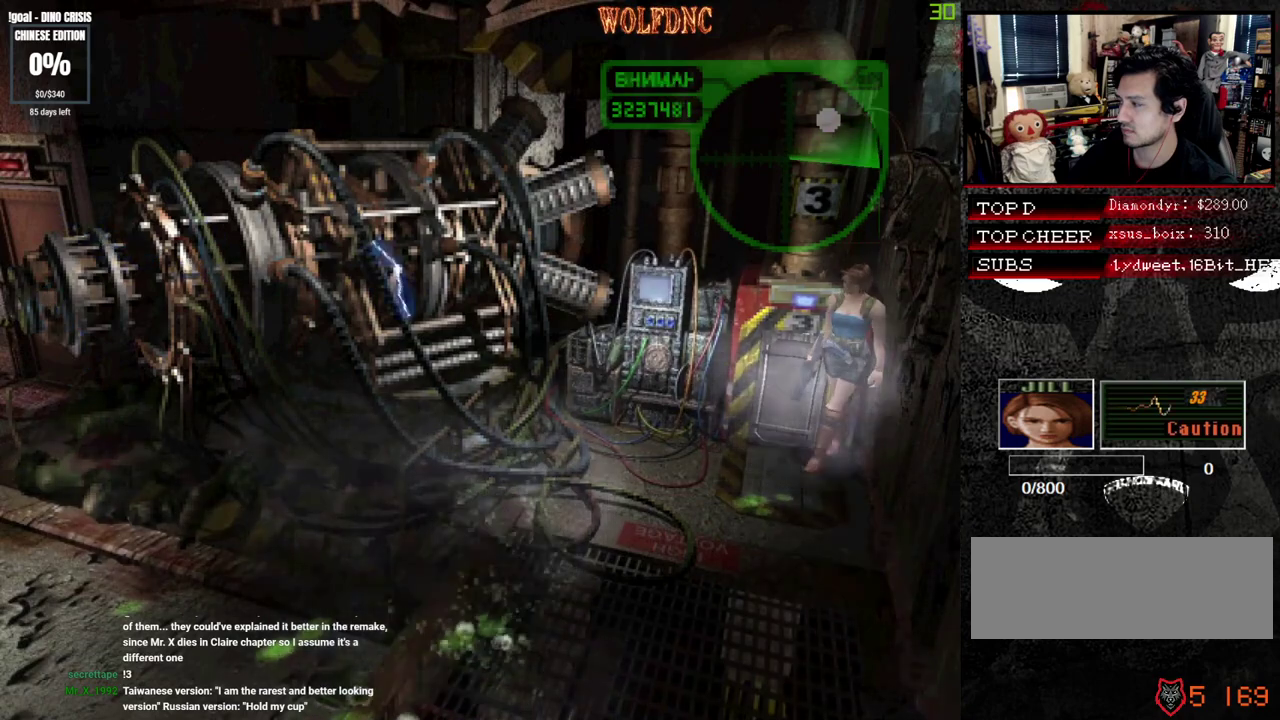
{"buttons": ["DPAD_DOWN"], "events": []}
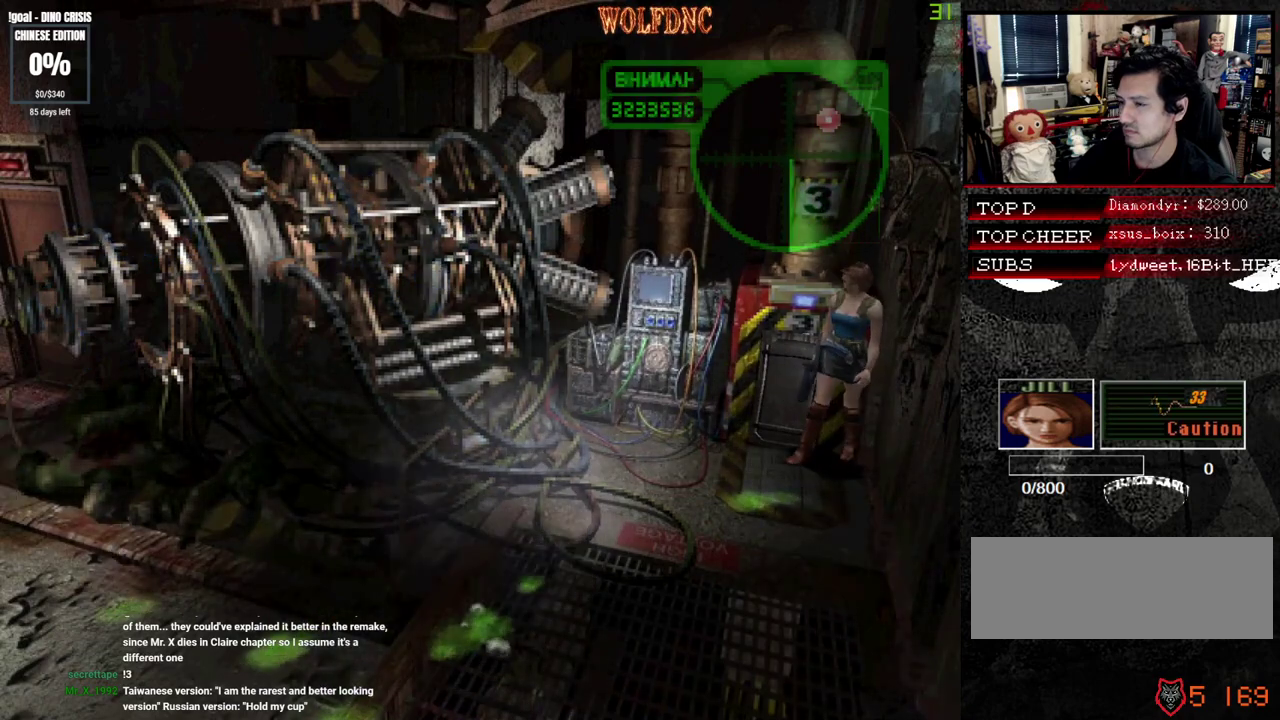
{"buttons": ["DPAD_RIGHT"], "events": [[250, "DPAD_DOWN", "up"], [333, "DPAD_RIGHT", "down"]]}
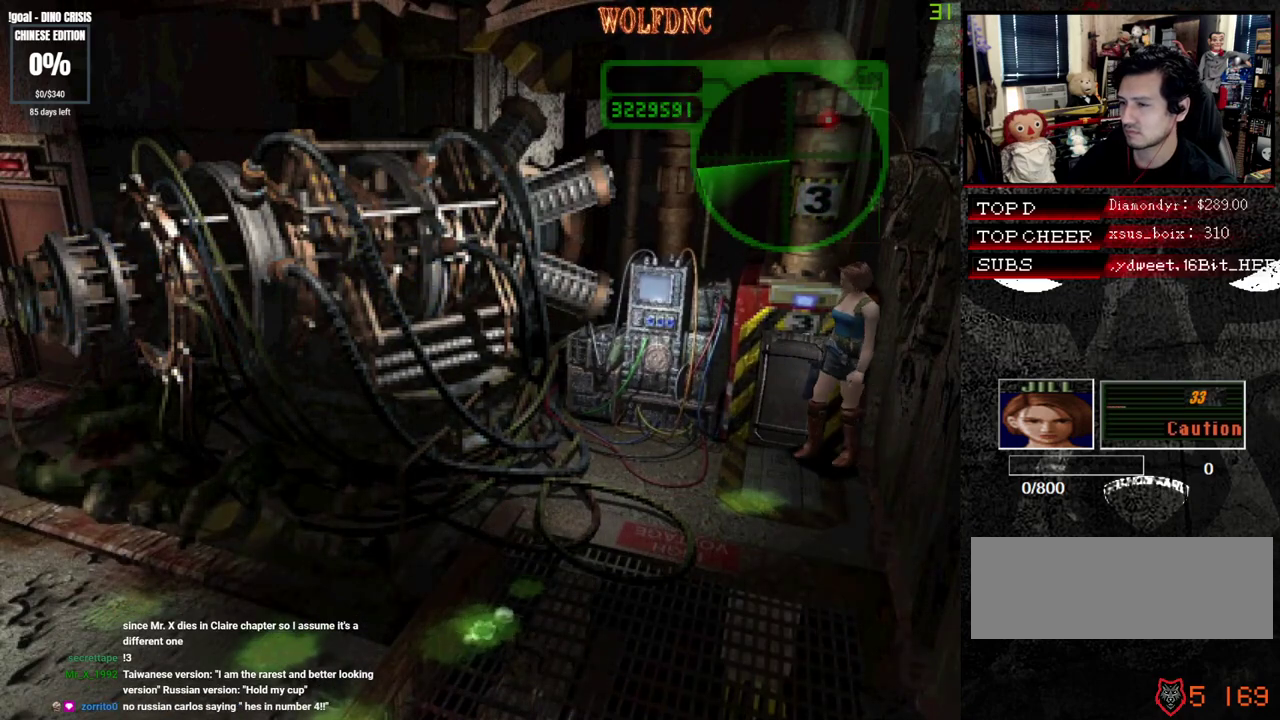
{"buttons": ["R1"], "events": [[117, "DPAD_UP", "down"], [117, "SQUARE", "down"], [167, "DPAD_RIGHT", "up"], [267, "DPAD_UP", "up"], [267, "R1", "down"], [300, "SQUARE", "up"]]}
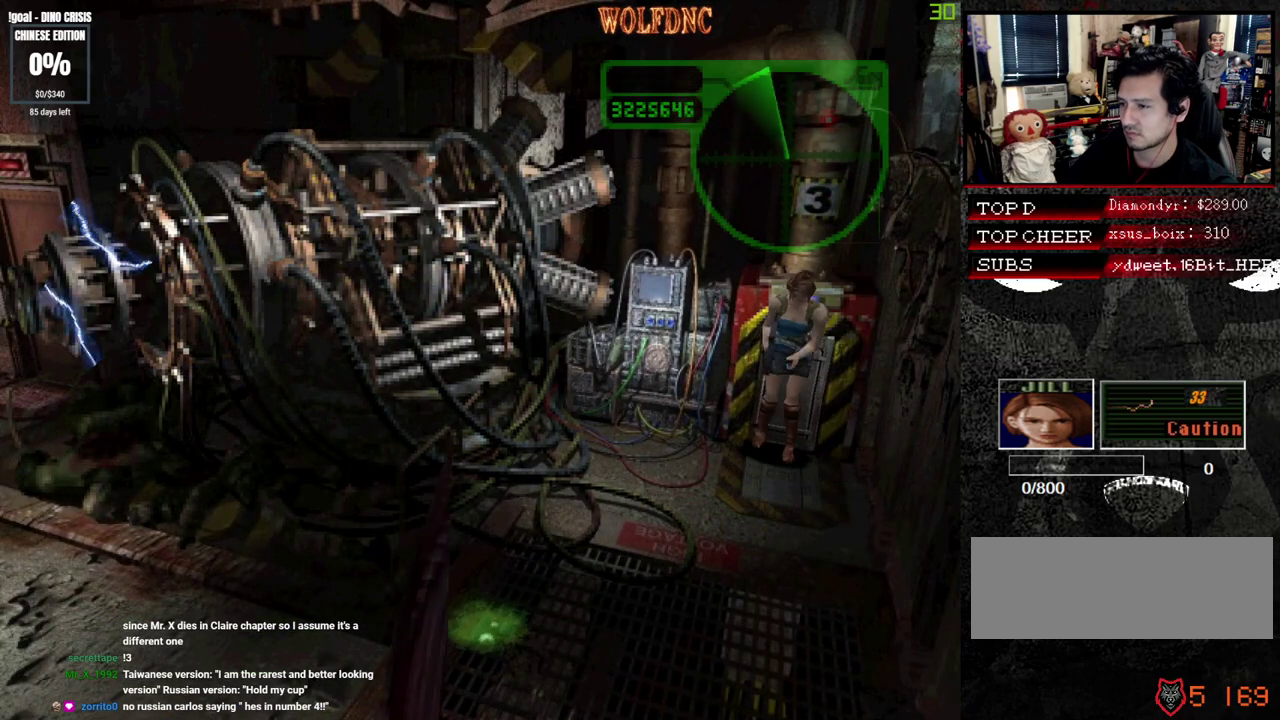
{"buttons": ["CROSS"], "events": [[283, "CROSS", "down"], [467, "R1", "up"]]}
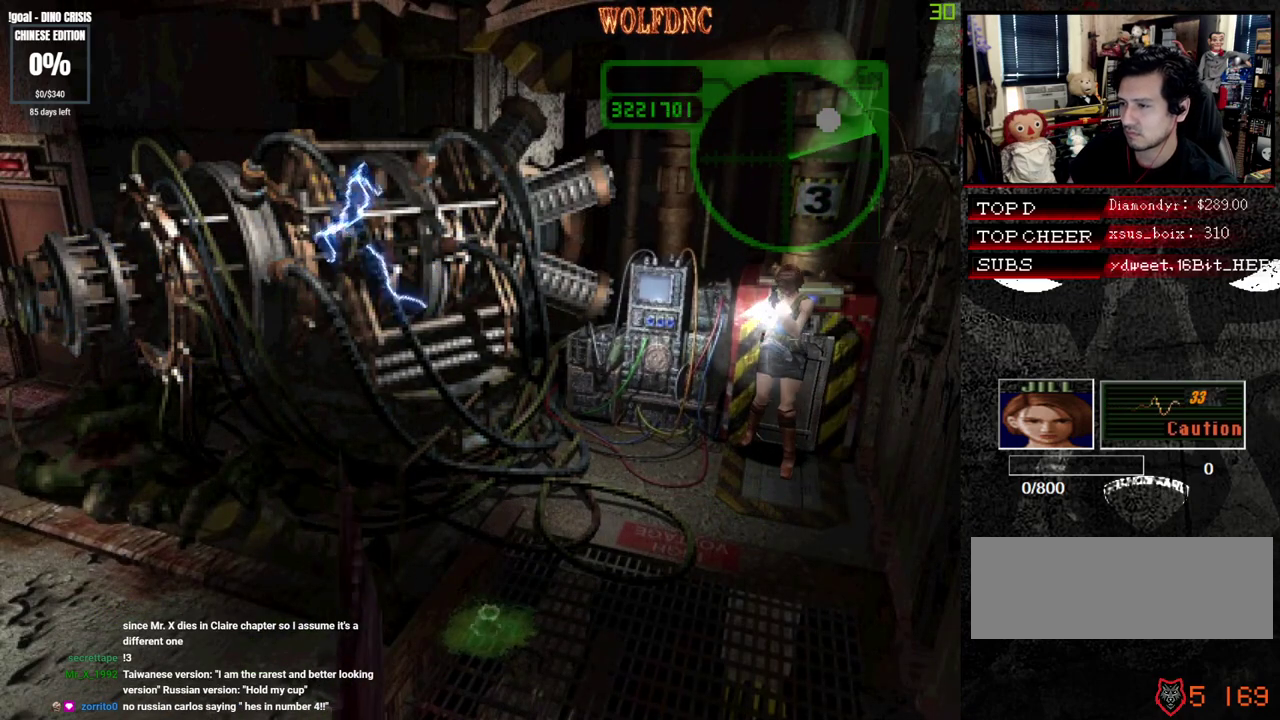
{"buttons": ["CROSS", "R1"], "events": [[17, "R1", "down"], [333, "R1", "up"], [383, "R1", "down"]]}
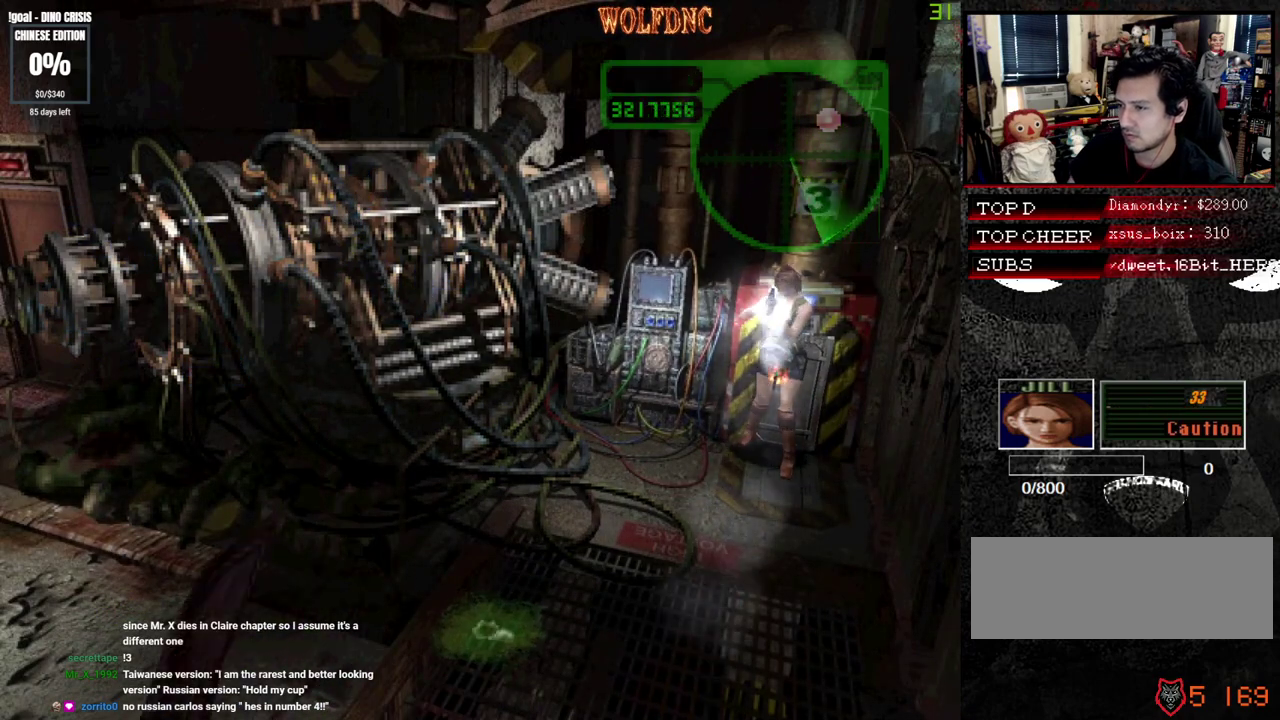
{"buttons": ["CROSS", "R1"], "events": [[117, "R1", "up"], [167, "R1", "down"]]}
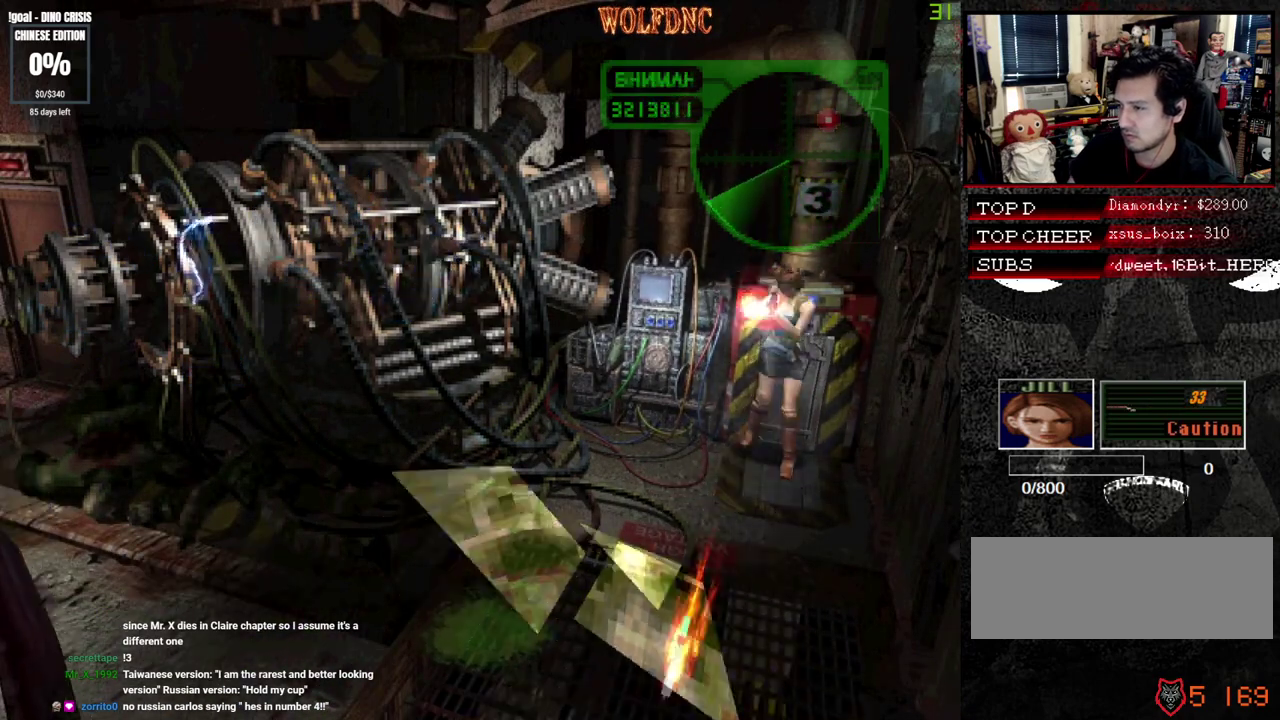
{"buttons": ["CROSS", "R1"], "events": [[317, "R1", "up"], [367, "R1", "down"]]}
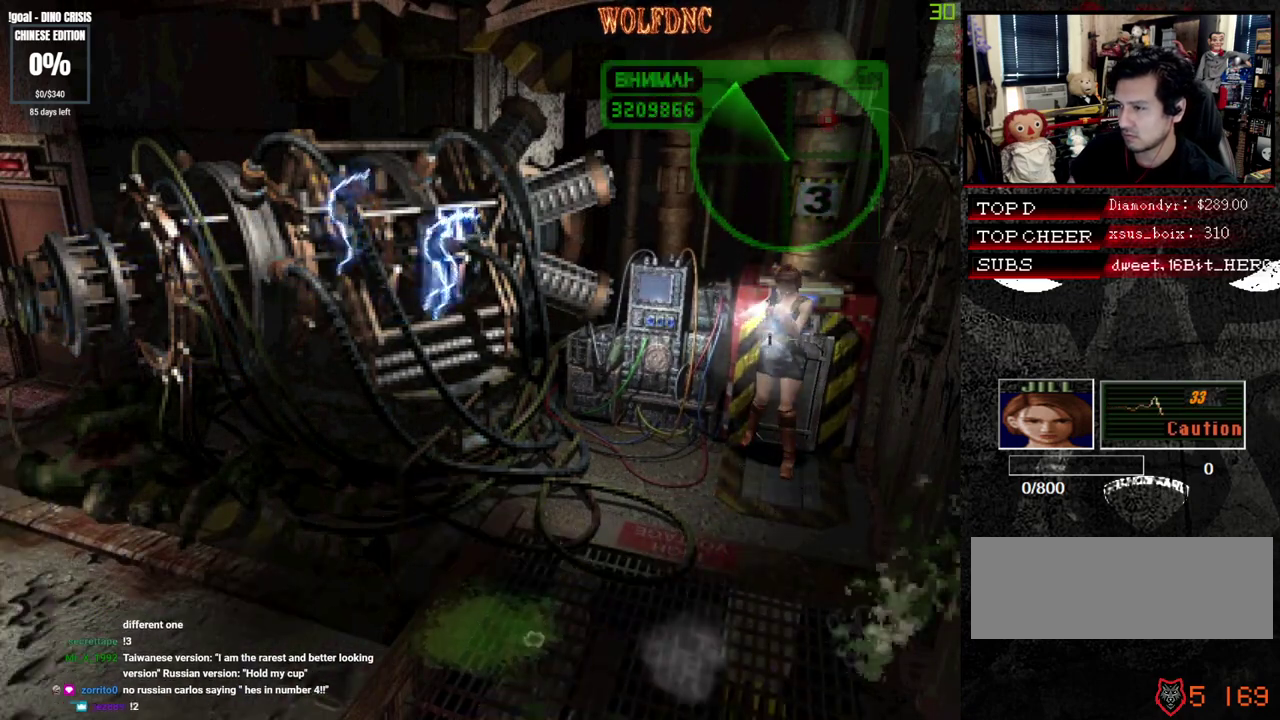
{"buttons": [], "events": [[100, "R1", "up"], [150, "R1", "down"], [483, "CROSS", "up"], [483, "R1", "up"]]}
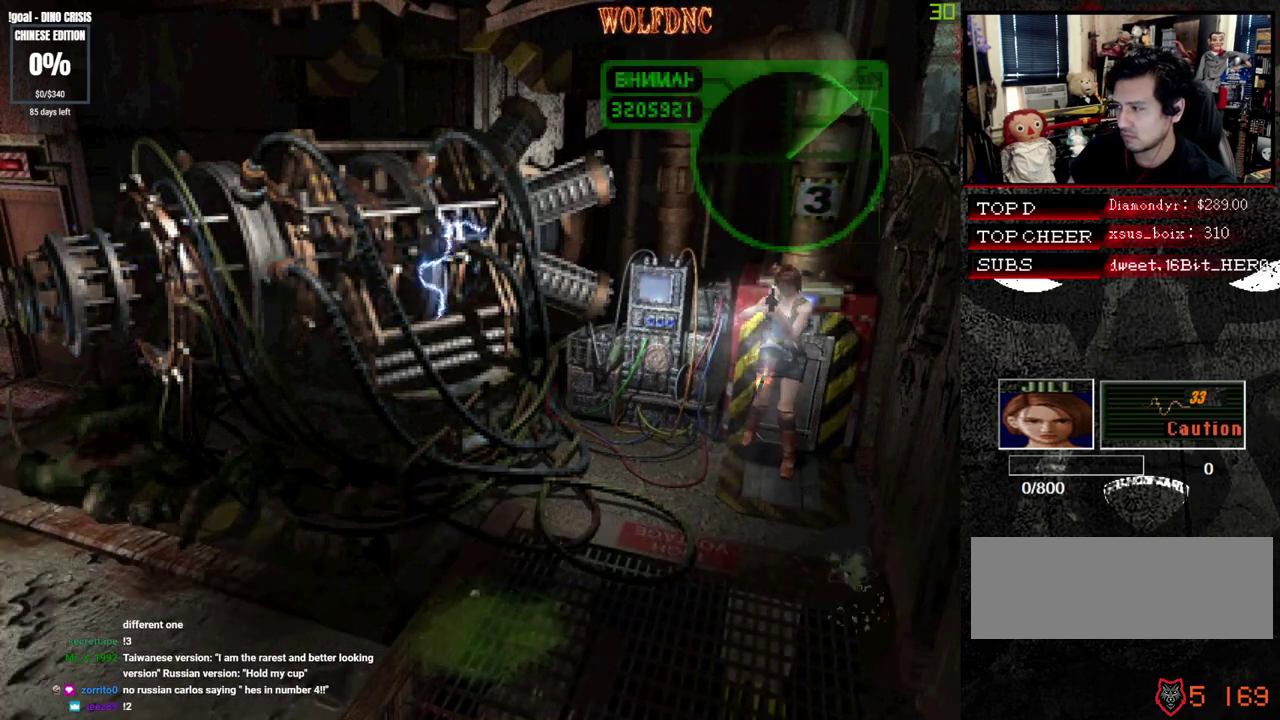
{"buttons": ["CIRCLE"], "events": [[383, "CIRCLE", "down"]]}
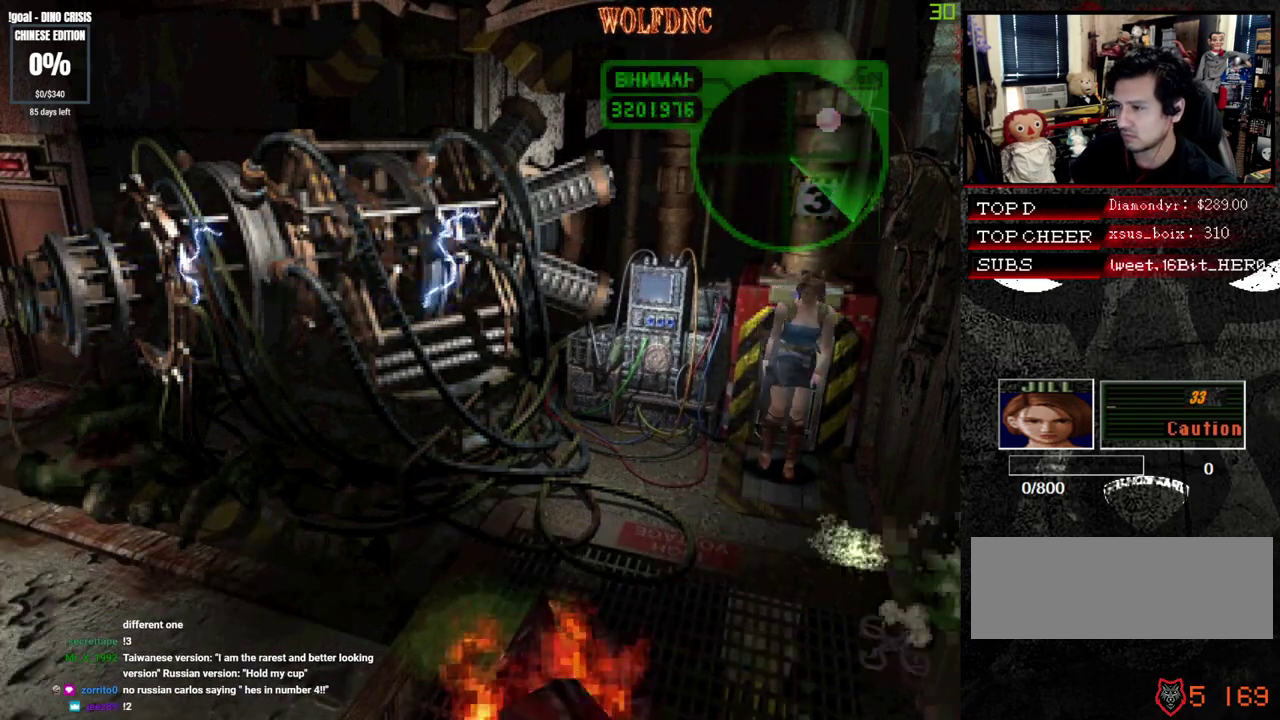
{"buttons": [], "events": [[117, "CIRCLE", "up"], [167, "CIRCLE", "down"], [217, "CIRCLE", "up"], [300, "CIRCLE", "down"], [350, "CIRCLE", "up"], [400, "CIRCLE", "down"], [450, "CIRCLE", "up"]]}
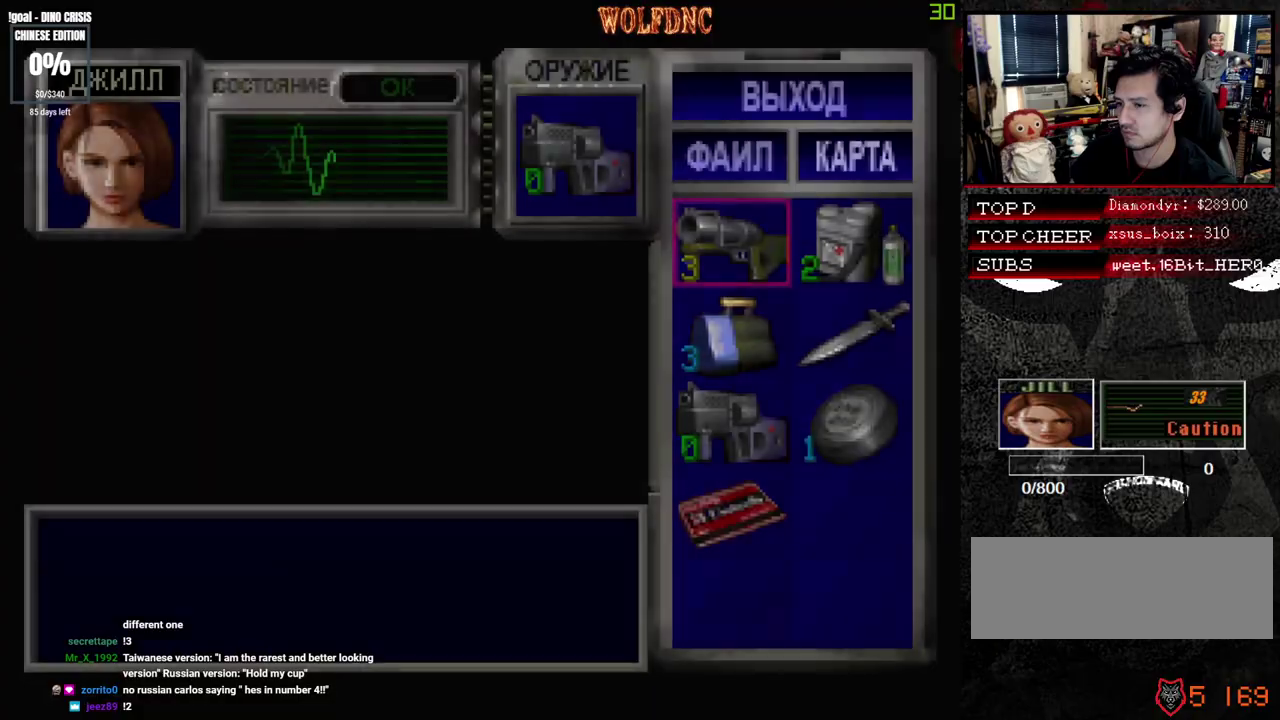
{"buttons": [], "events": []}
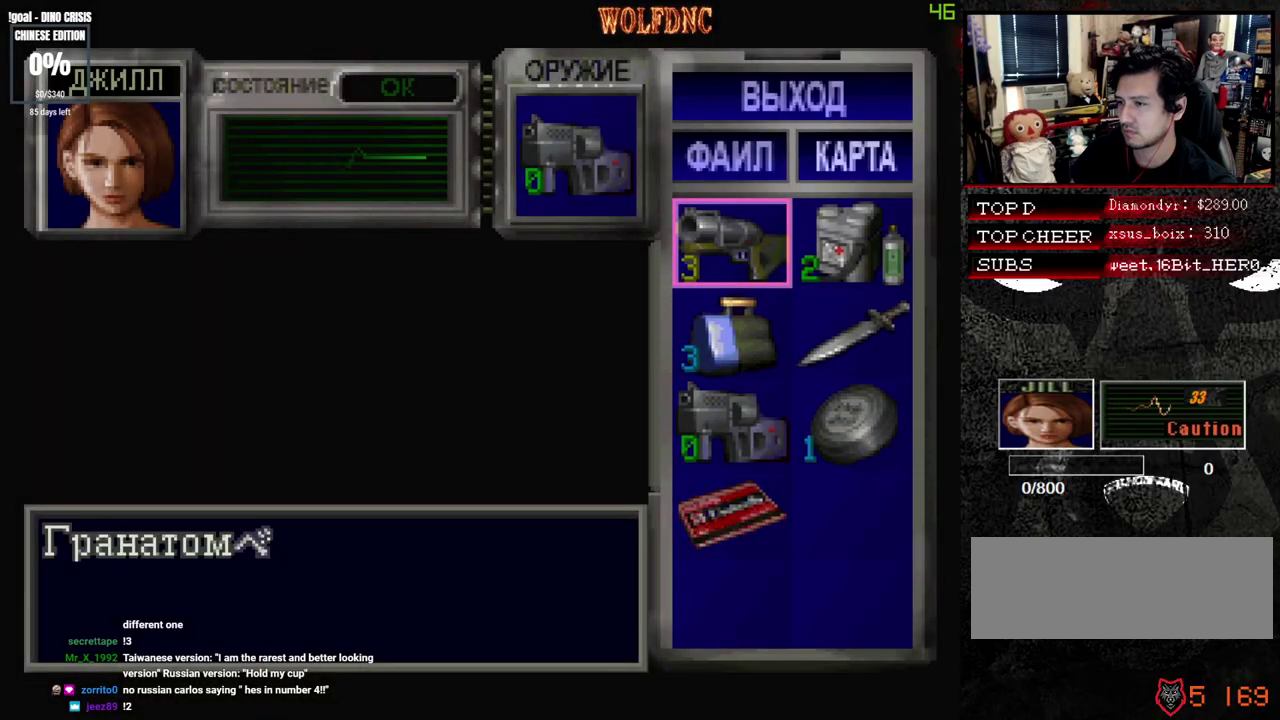
{"buttons": ["SQUARE"], "events": [[50, "CROSS", "down"], [150, "CROSS", "up"], [200, "CROSS", "down"], [283, "CROSS", "up"], [433, "SQUARE", "down"]]}
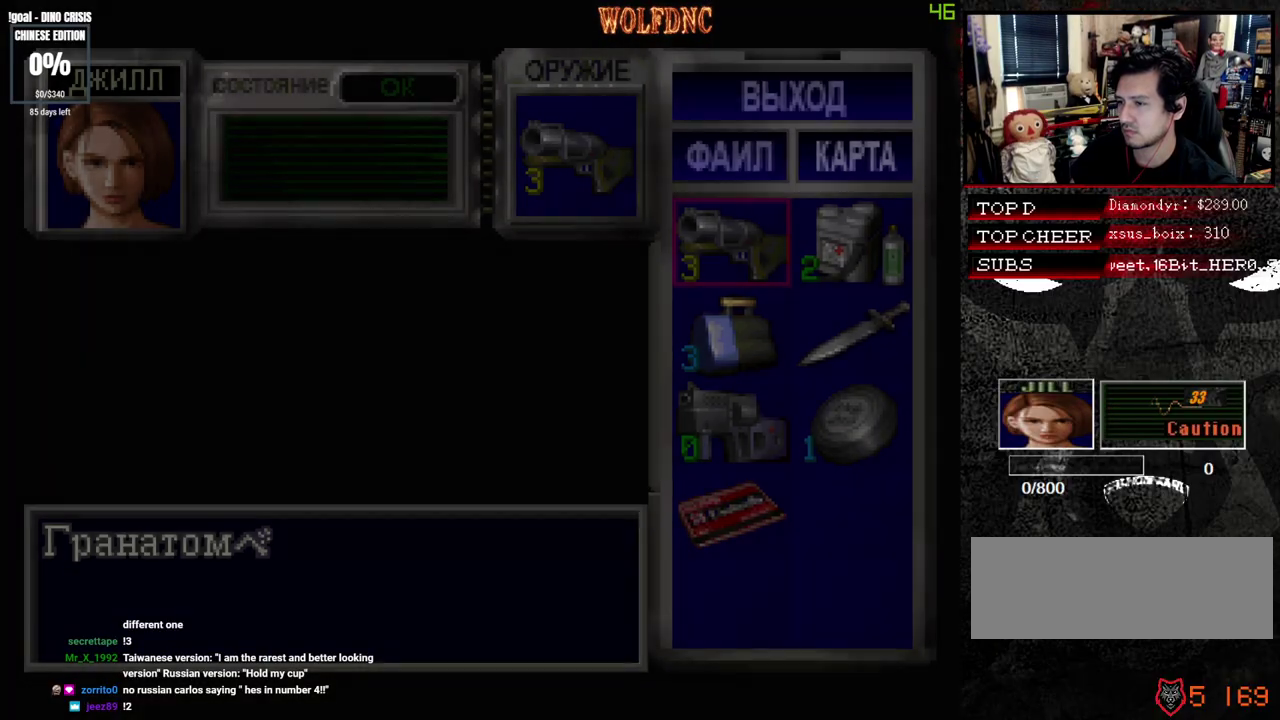
{"buttons": ["SQUARE", "DPAD_UP", "DPAD_RIGHT"], "events": [[33, "SQUARE", "up"], [67, "DPAD_RIGHT", "down"], [400, "DPAD_UP", "down"], [450, "SQUARE", "down"]]}
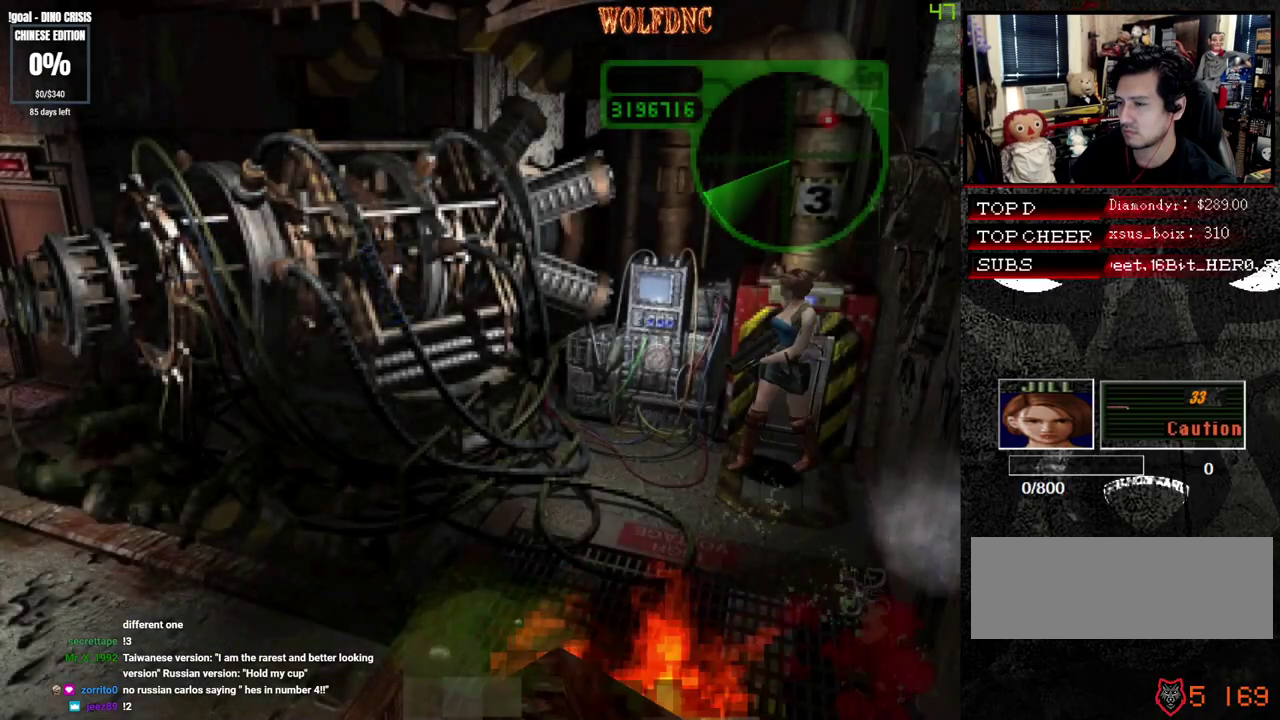
{"buttons": [], "events": [[33, "DPAD_RIGHT", "up"], [83, "SQUARE", "up"], [183, "DPAD_UP", "up"]]}